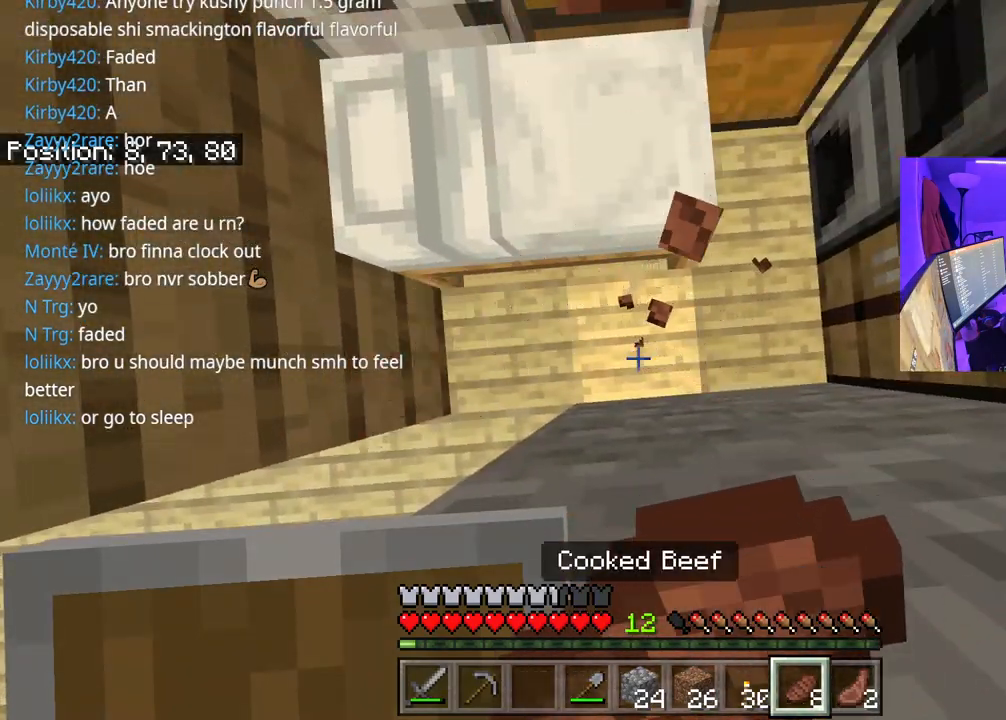
Gameplay with a controller (Xbox layout); each line is a JSON object with the inputs held at the frame after it. "events" lists button and stick changes between this image and that frame as [ms after this image, input, new state], when the widget could be followed in between. Not read: L3.
{"buttons": ["L2"], "left_stick": "down", "right_stick": "center", "events": []}
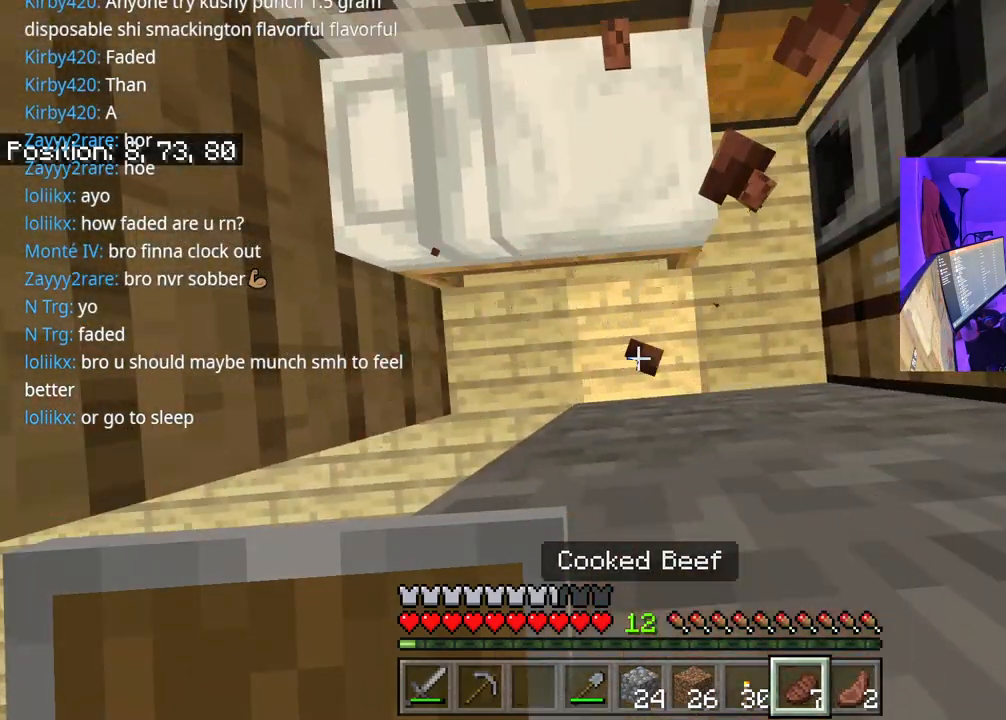
{"buttons": ["L2"], "left_stick": "center", "right_stick": "center", "events": [[200, "right_stick", "up"], [233, "L2", "up"], [417, "L2", "down"], [467, "left_stick", "center"], [467, "right_stick", "center"]]}
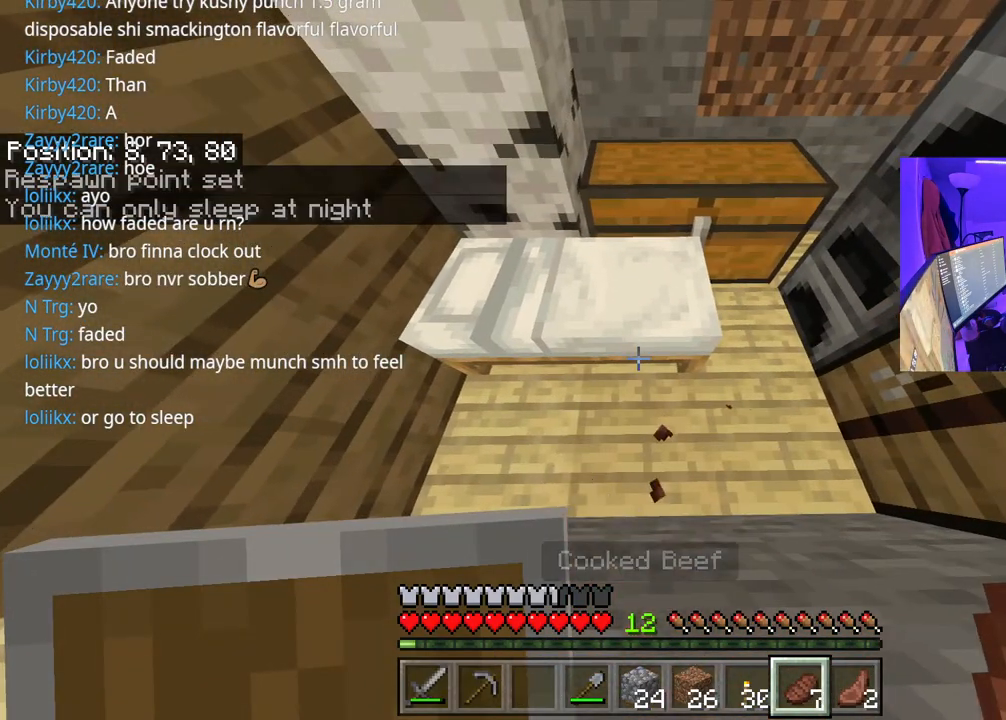
{"buttons": [], "left_stick": "left", "right_stick": "left", "events": [[83, "L2", "up"], [183, "right_stick", "up"], [317, "right_stick", "center"], [433, "left_stick", "left"], [467, "right_stick", "left"]]}
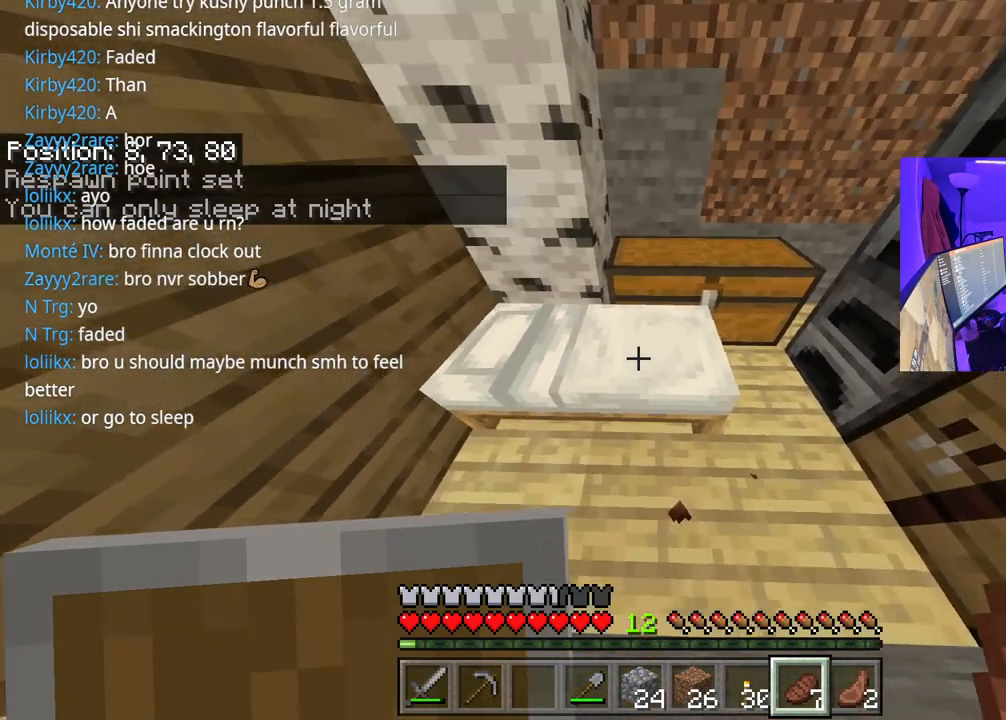
{"buttons": ["L1"], "left_stick": "up-left", "right_stick": "left", "events": [[150, "left_stick", "up-left"], [450, "L1", "down"]]}
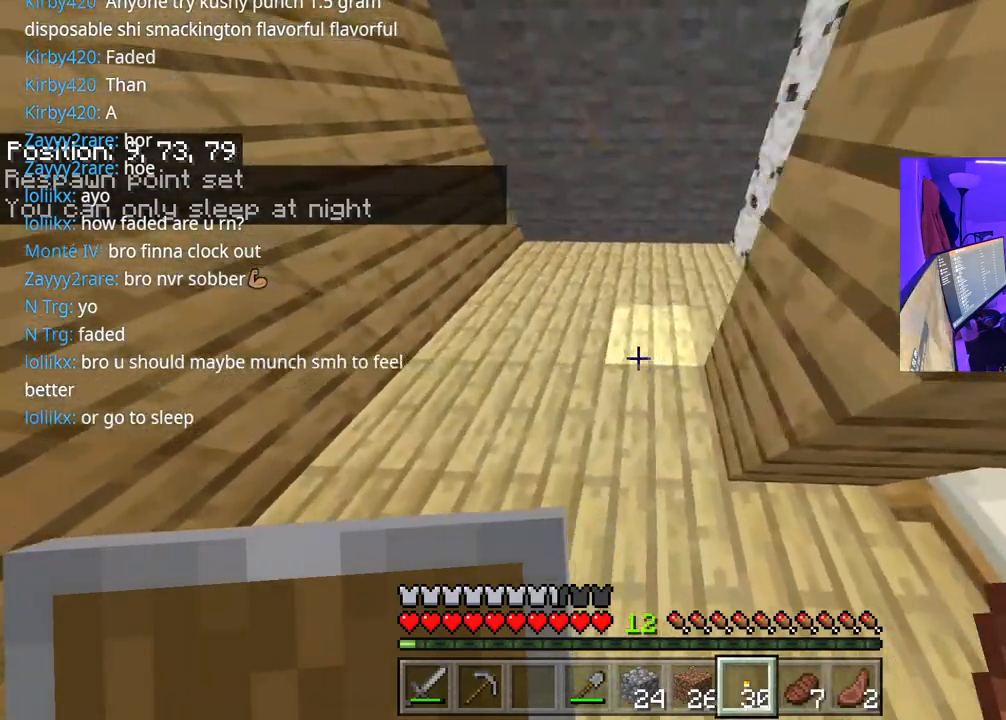
{"buttons": ["L1"], "left_stick": "up-left", "right_stick": "center", "events": [[50, "L1", "up"], [117, "L1", "down"], [217, "right_stick", "up"], [233, "L1", "up"], [283, "L1", "down"], [283, "right_stick", "up-right"], [400, "L1", "up"], [417, "right_stick", "center"], [450, "L1", "down"]]}
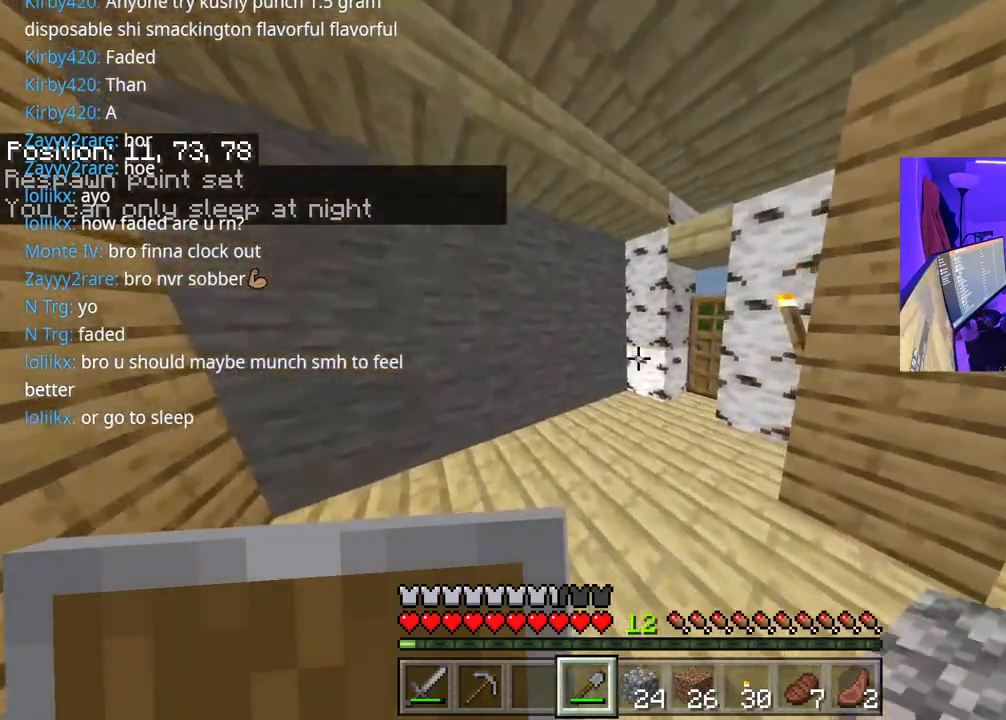
{"buttons": [], "left_stick": "up", "right_stick": "right", "events": [[50, "L1", "up"], [167, "left_stick", "up"], [217, "right_stick", "right"], [317, "right_stick", "center"], [500, "right_stick", "right"]]}
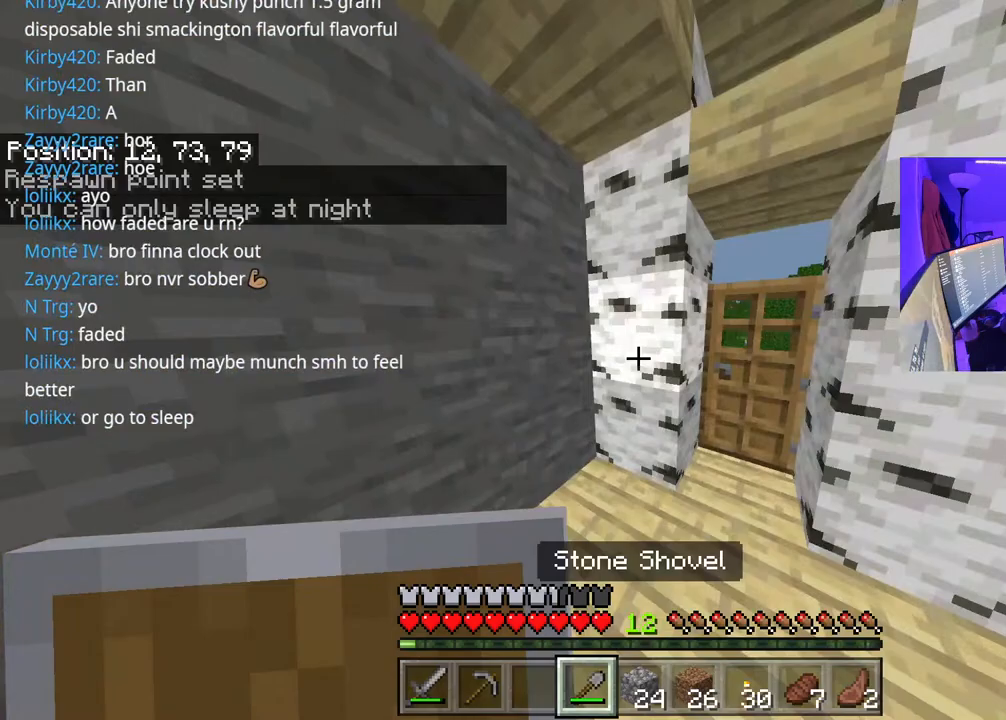
{"buttons": [], "left_stick": "up-left", "right_stick": "right", "events": [[150, "right_stick", "center"], [167, "L2", "down"], [283, "L2", "up"], [433, "left_stick", "up-left"], [500, "right_stick", "right"]]}
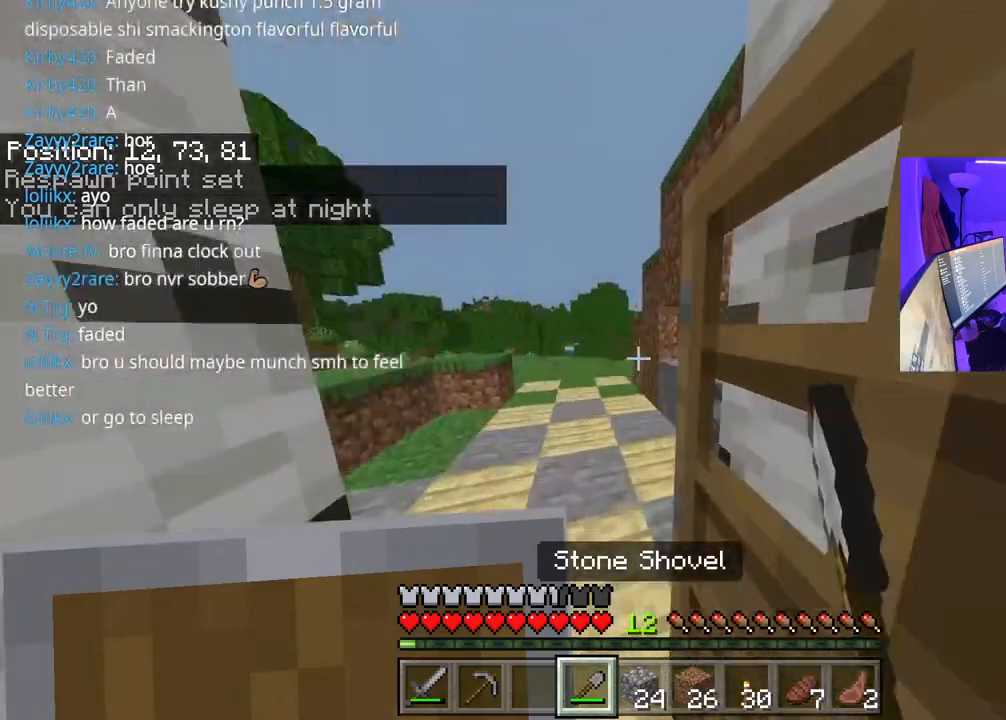
{"buttons": [], "left_stick": "down-left", "right_stick": "left", "events": [[133, "left_stick", "left"], [250, "left_stick", "down-left"], [333, "L2", "down"], [450, "L2", "up"], [450, "right_stick", "left"]]}
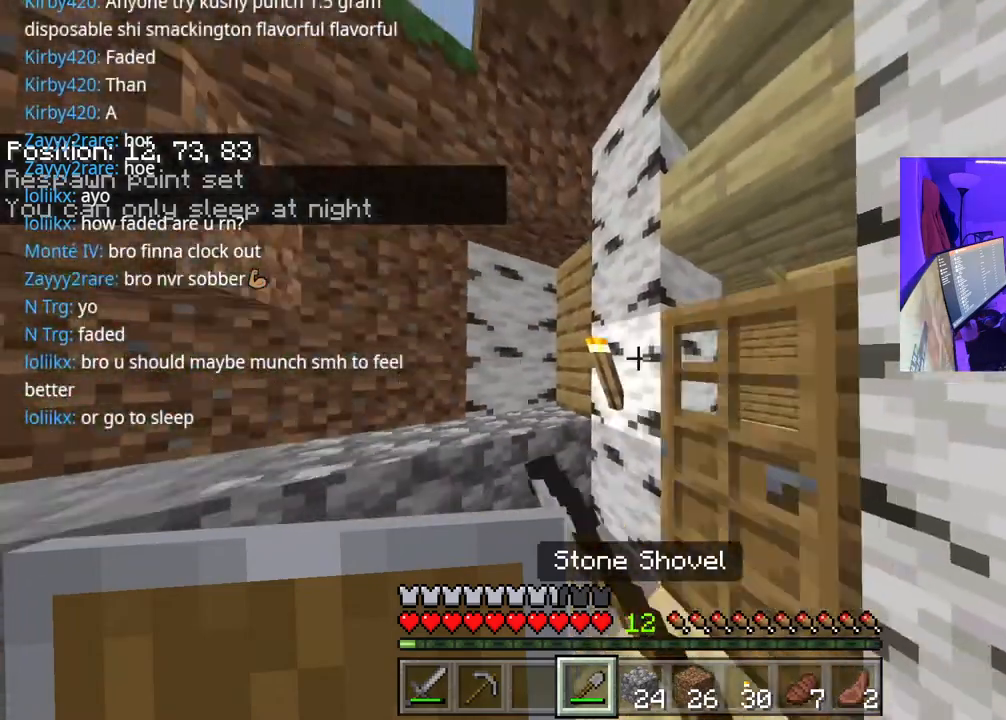
{"buttons": [], "left_stick": "up", "right_stick": "left", "events": [[100, "left_stick", "up-left"], [217, "left_stick", "up"], [267, "right_stick", "center"], [500, "right_stick", "left"]]}
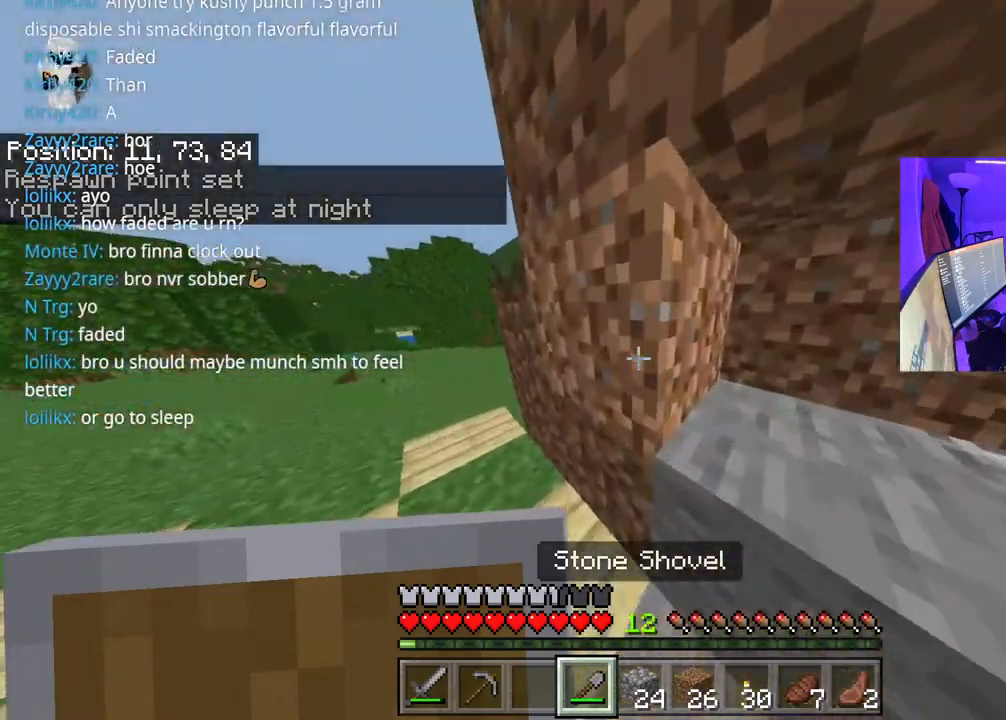
{"buttons": [], "left_stick": "up", "right_stick": "center", "events": [[250, "A", "down"], [250, "right_stick", "center"], [367, "A", "up"]]}
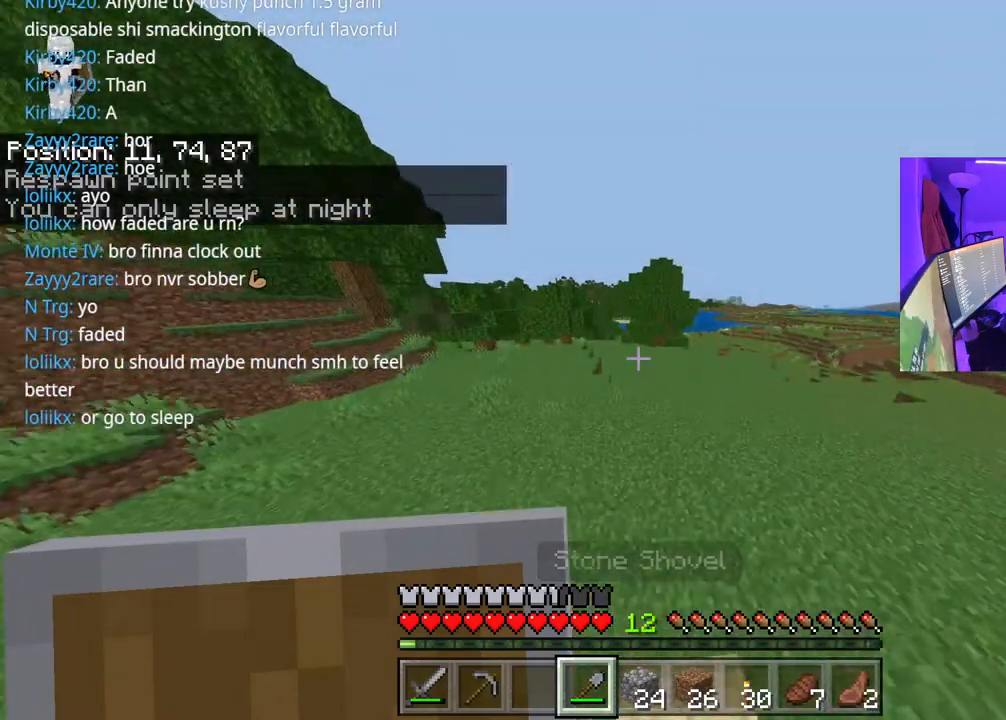
{"buttons": [], "left_stick": "up", "right_stick": "right", "events": [[283, "right_stick", "right"]]}
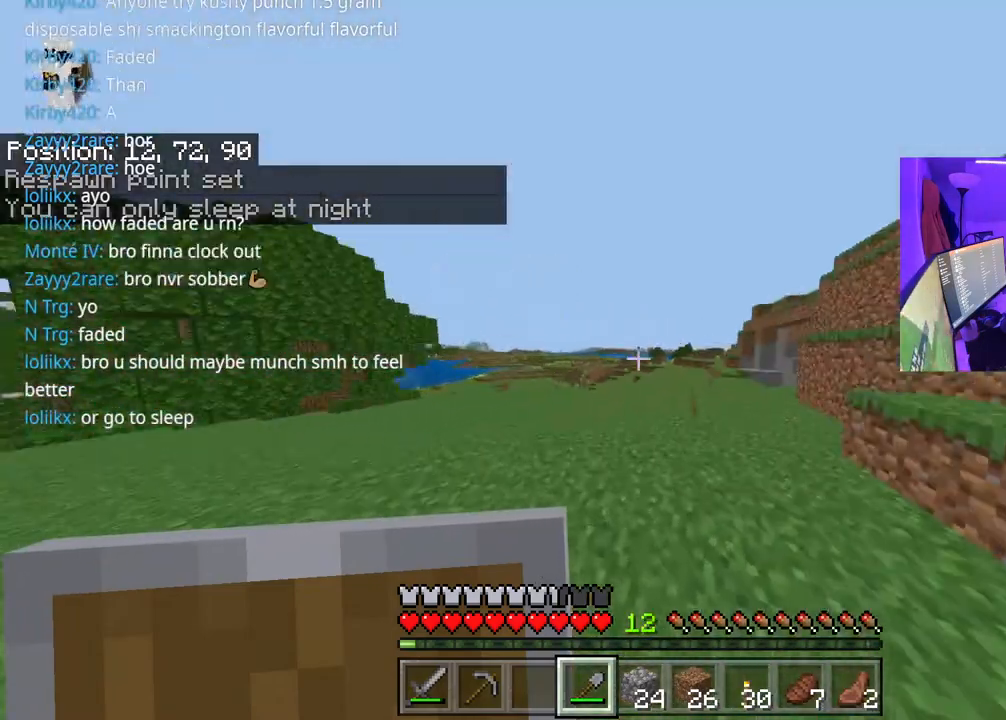
{"buttons": ["A"], "left_stick": "up", "right_stick": "center", "events": [[33, "A", "down"], [33, "right_stick", "center"]]}
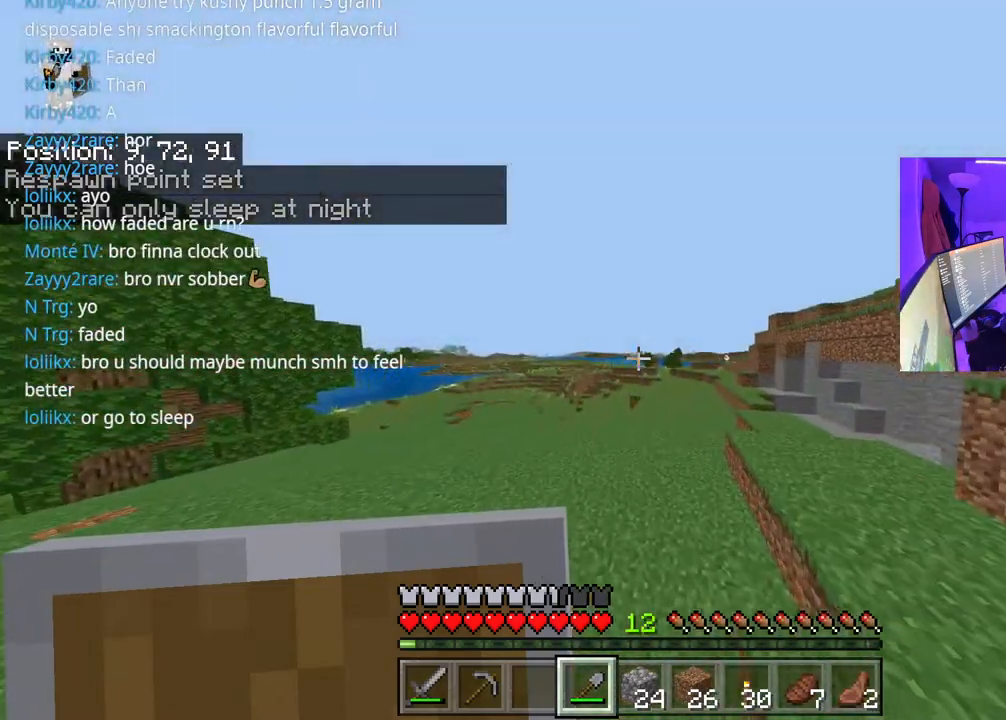
{"buttons": ["A"], "left_stick": "up", "right_stick": "center", "events": [[383, "right_stick", "right"], [467, "right_stick", "center"]]}
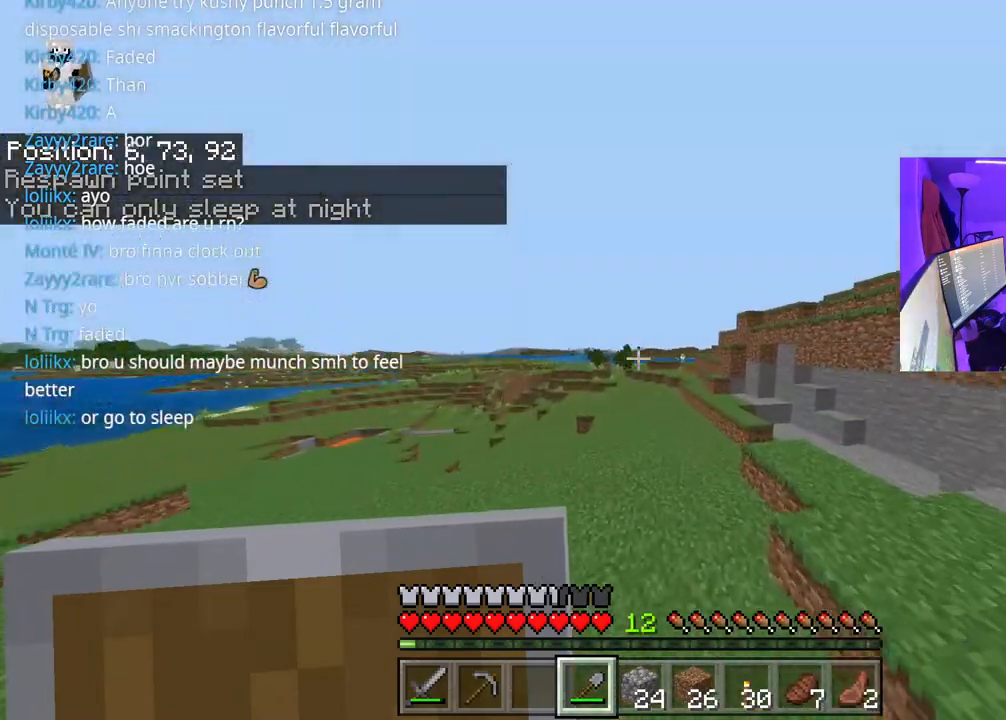
{"buttons": ["A", "L1"], "left_stick": "up", "right_stick": "center", "events": [[183, "L1", "down"], [333, "L1", "up"], [400, "L1", "down"]]}